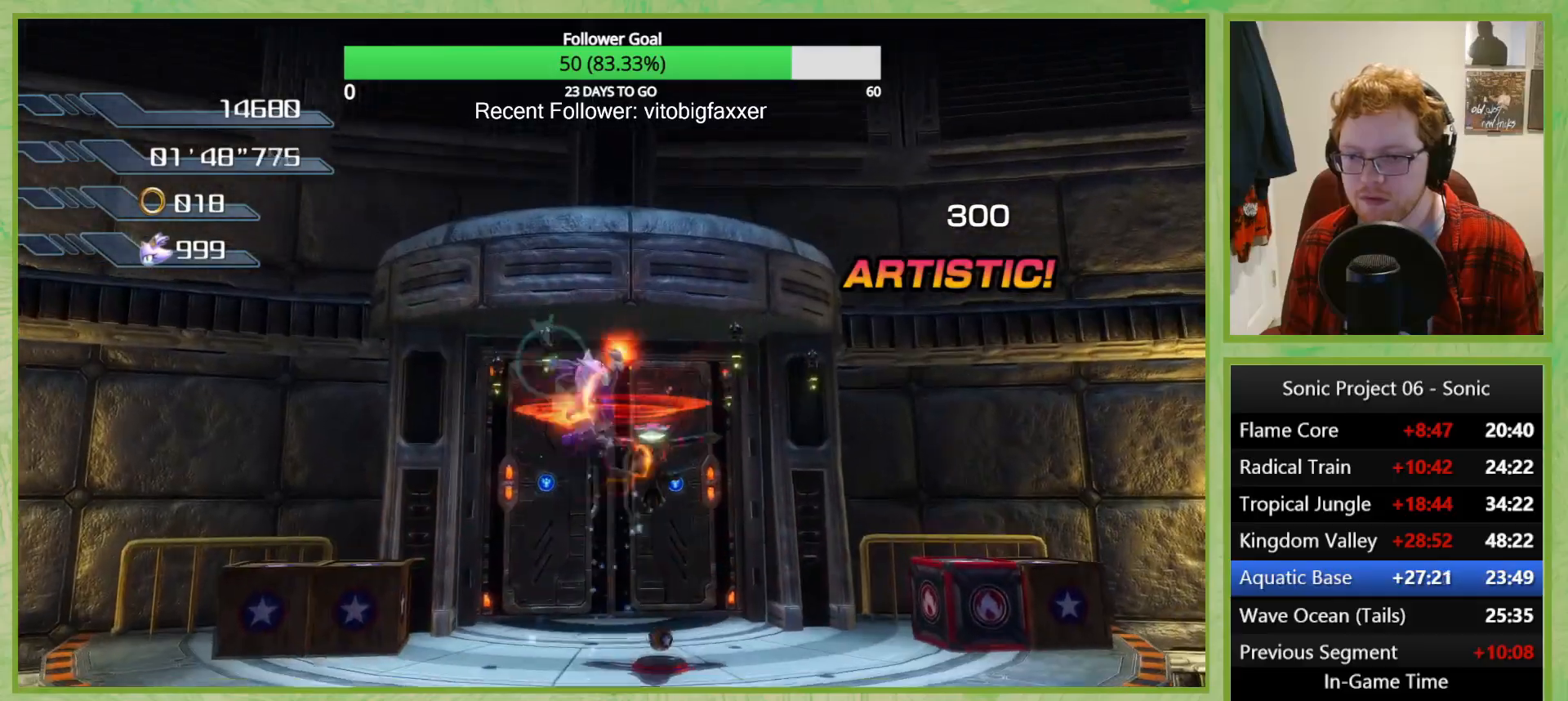
Gameplay with a controller (Xbox layout); each line is a JSON object with the inputs held at the frame after it. "button_events" lists button changes between this image and that frame as [ms after this image, input, new state], when the widget could be followed in between (sticks are given only as held states). This document gives stick clicks only as held states, not as events.
{"buttons": [], "left_stick": "left", "right_stick": "center", "button_events": []}
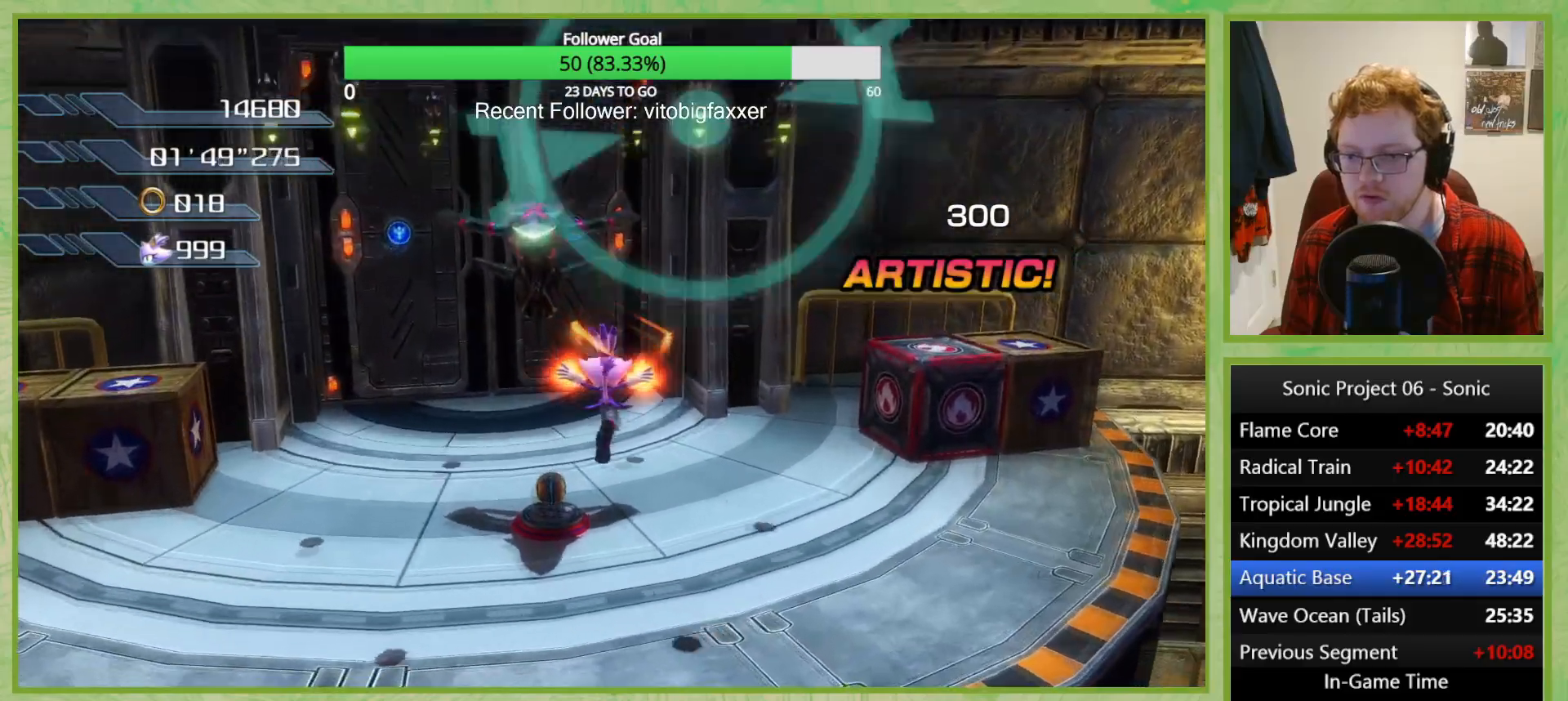
{"buttons": ["A"], "left_stick": "center", "right_stick": "center", "button_events": [[484, "A", "down"]]}
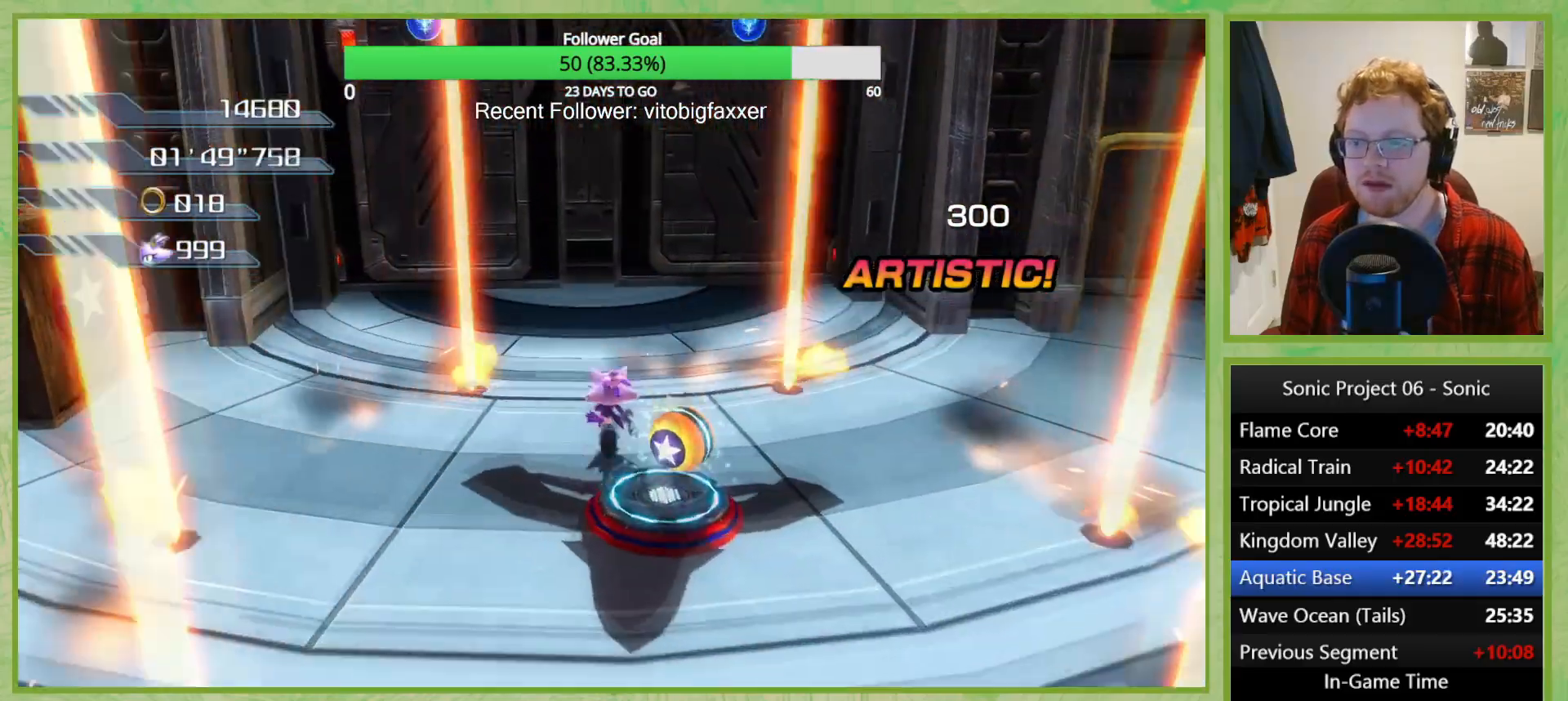
{"buttons": ["A"], "left_stick": "center", "right_stick": "center", "button_events": [[367, "A", "up"], [484, "A", "down"]]}
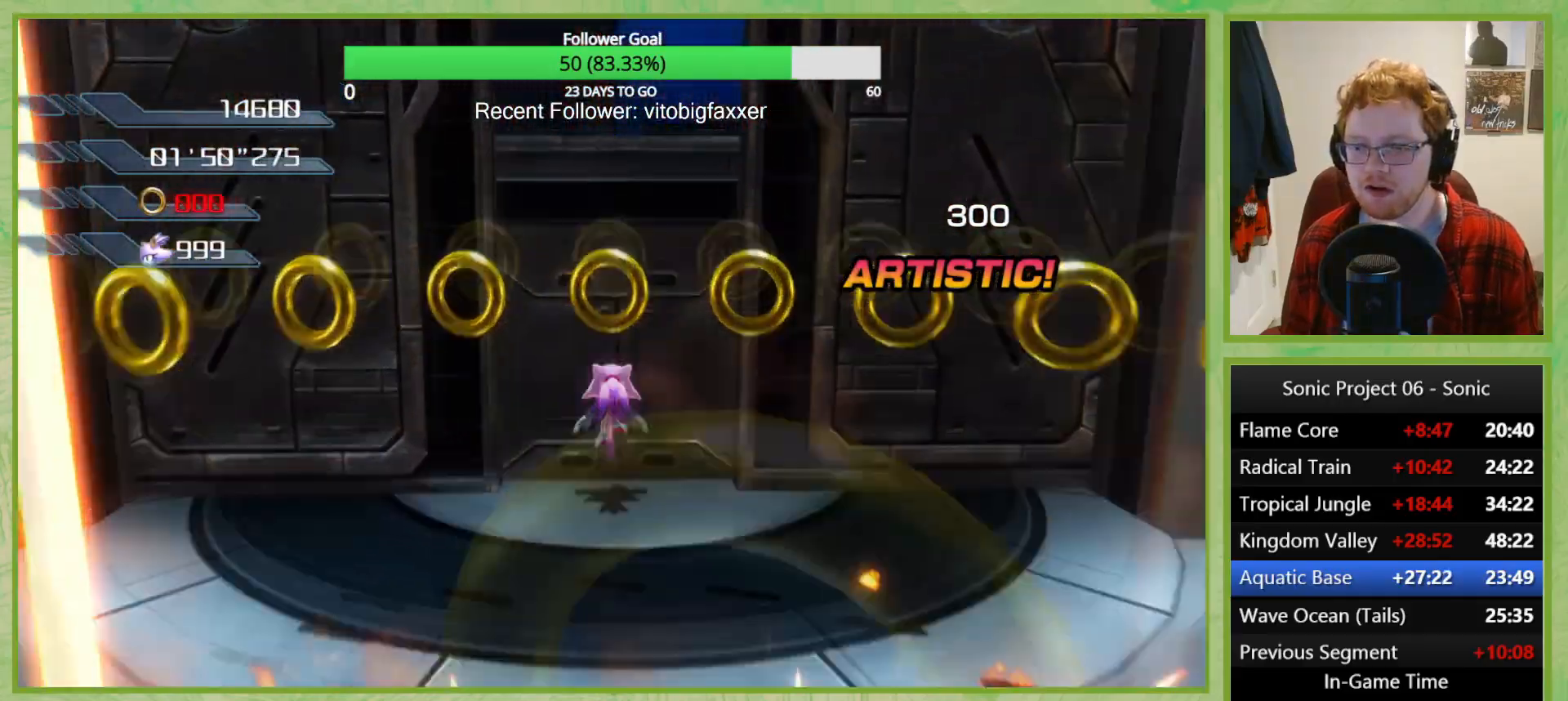
{"buttons": [], "left_stick": "down", "right_stick": "center", "button_events": [[134, "A", "up"]]}
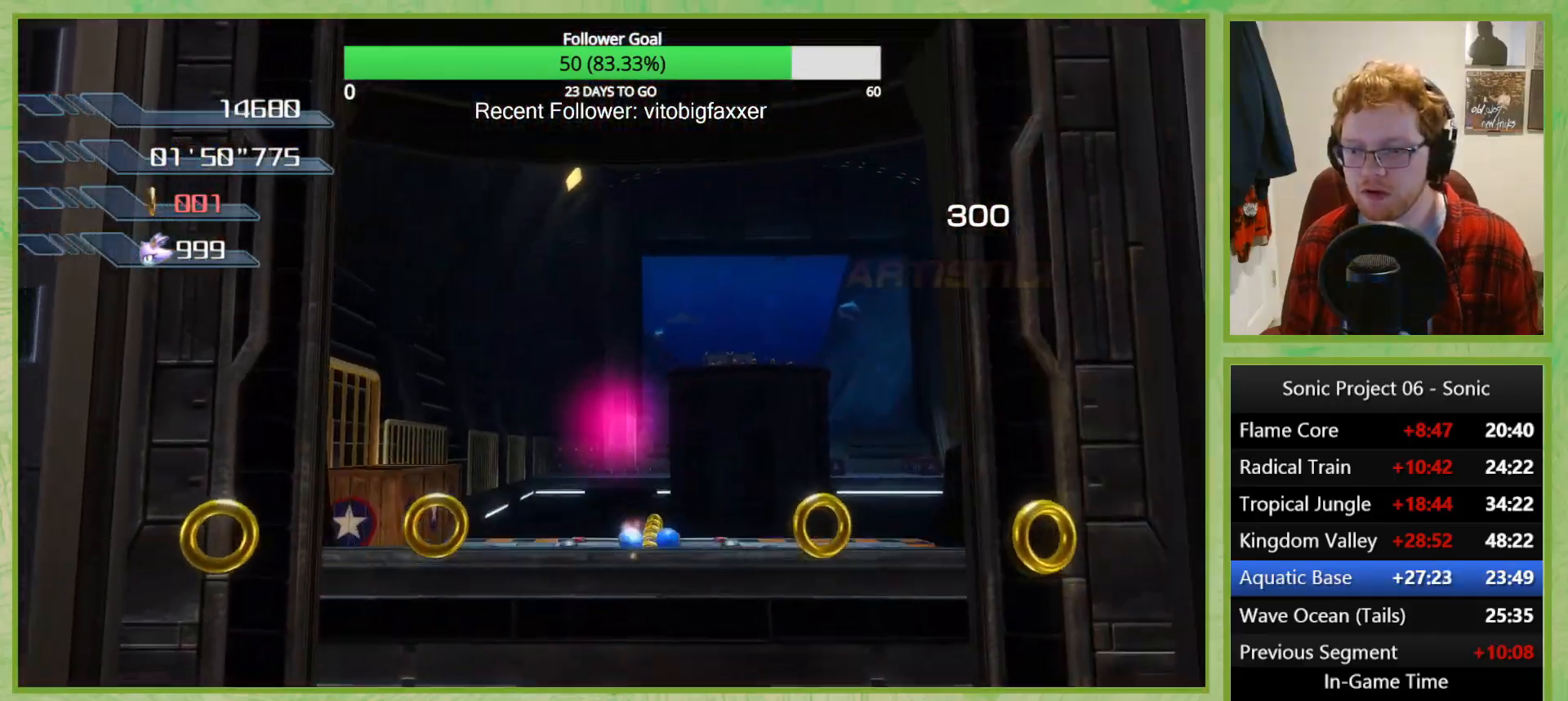
{"buttons": ["A"], "left_stick": "center", "right_stick": "center", "button_events": [[467, "A", "down"]]}
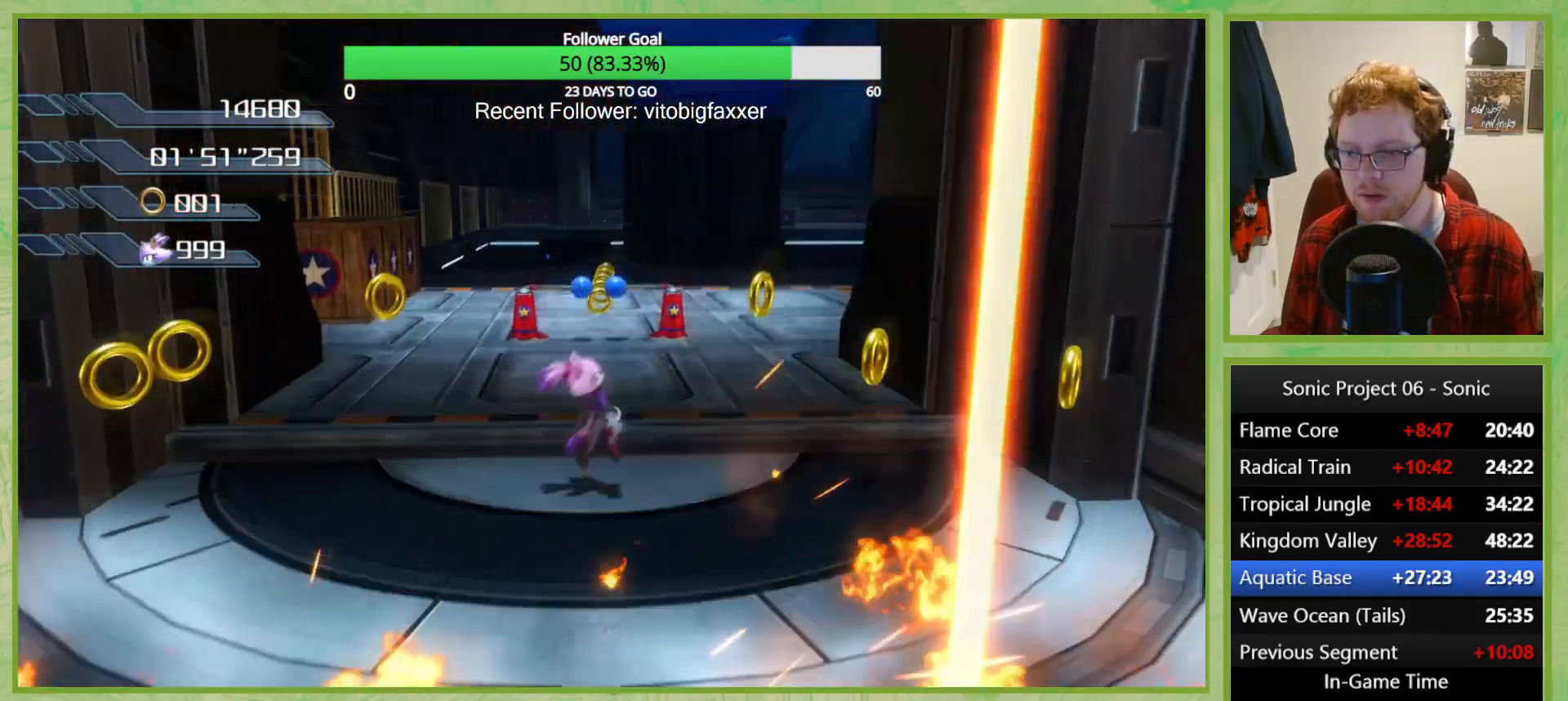
{"buttons": [], "left_stick": "left", "right_stick": "left", "button_events": [[34, "A", "up"]]}
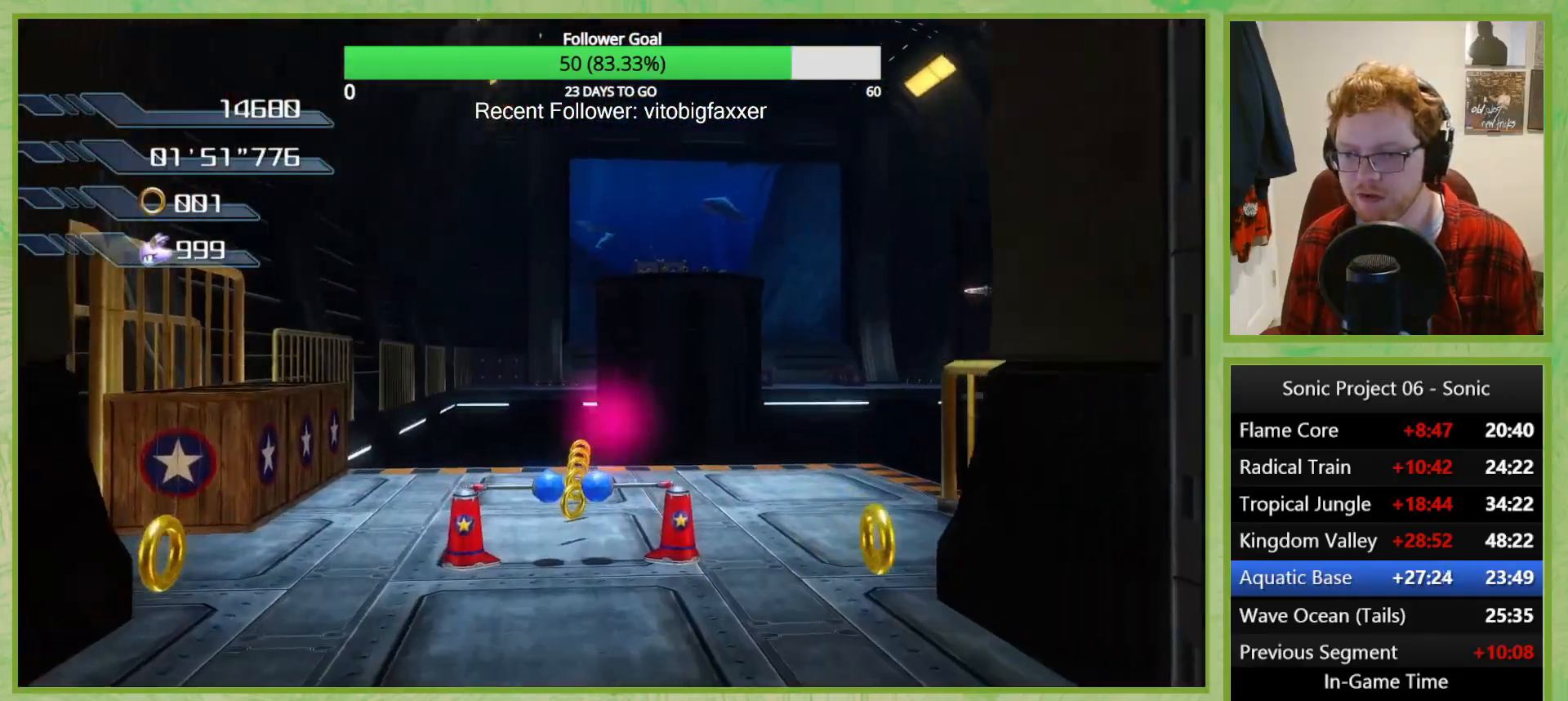
{"buttons": [], "left_stick": "center", "right_stick": "left", "button_events": []}
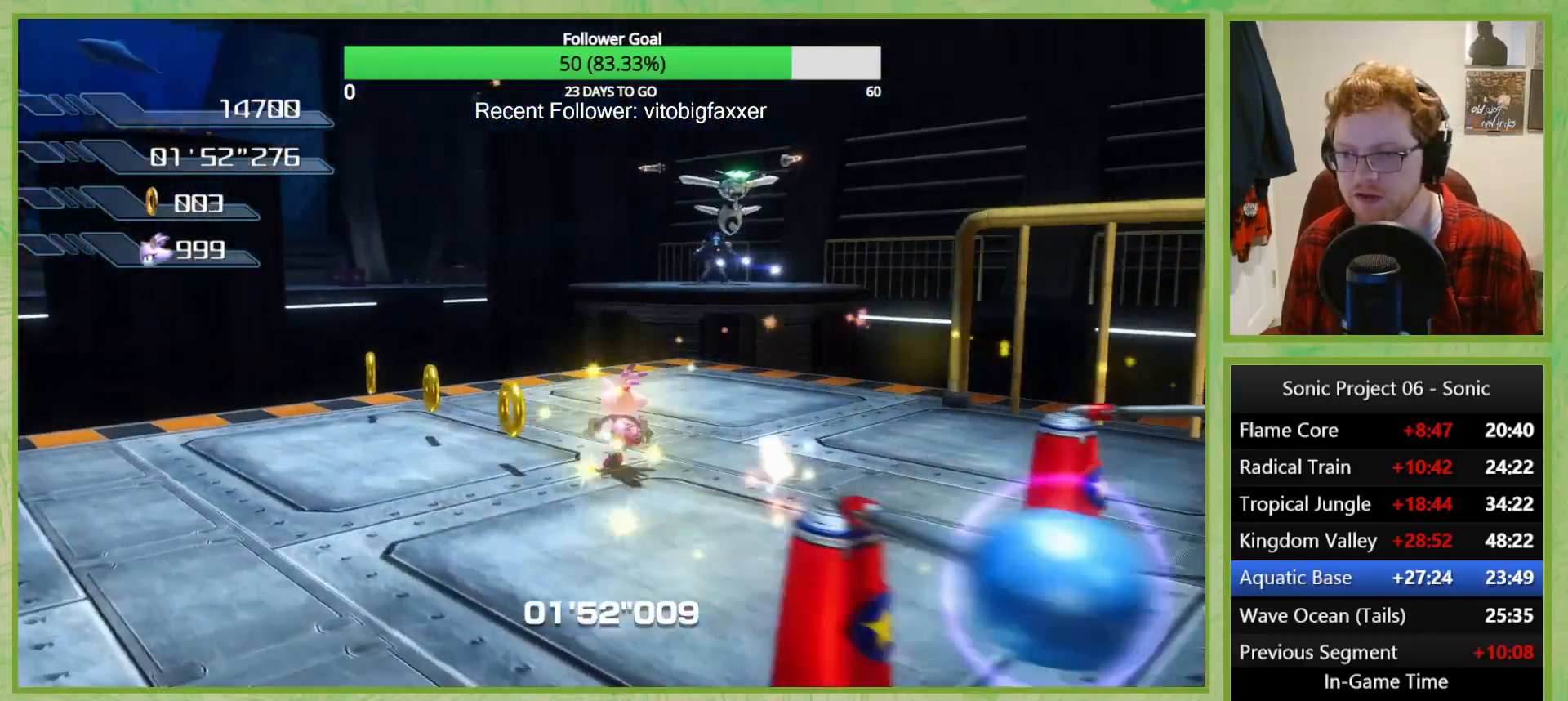
{"buttons": ["A"], "left_stick": "left", "right_stick": "center", "button_events": [[334, "A", "down"]]}
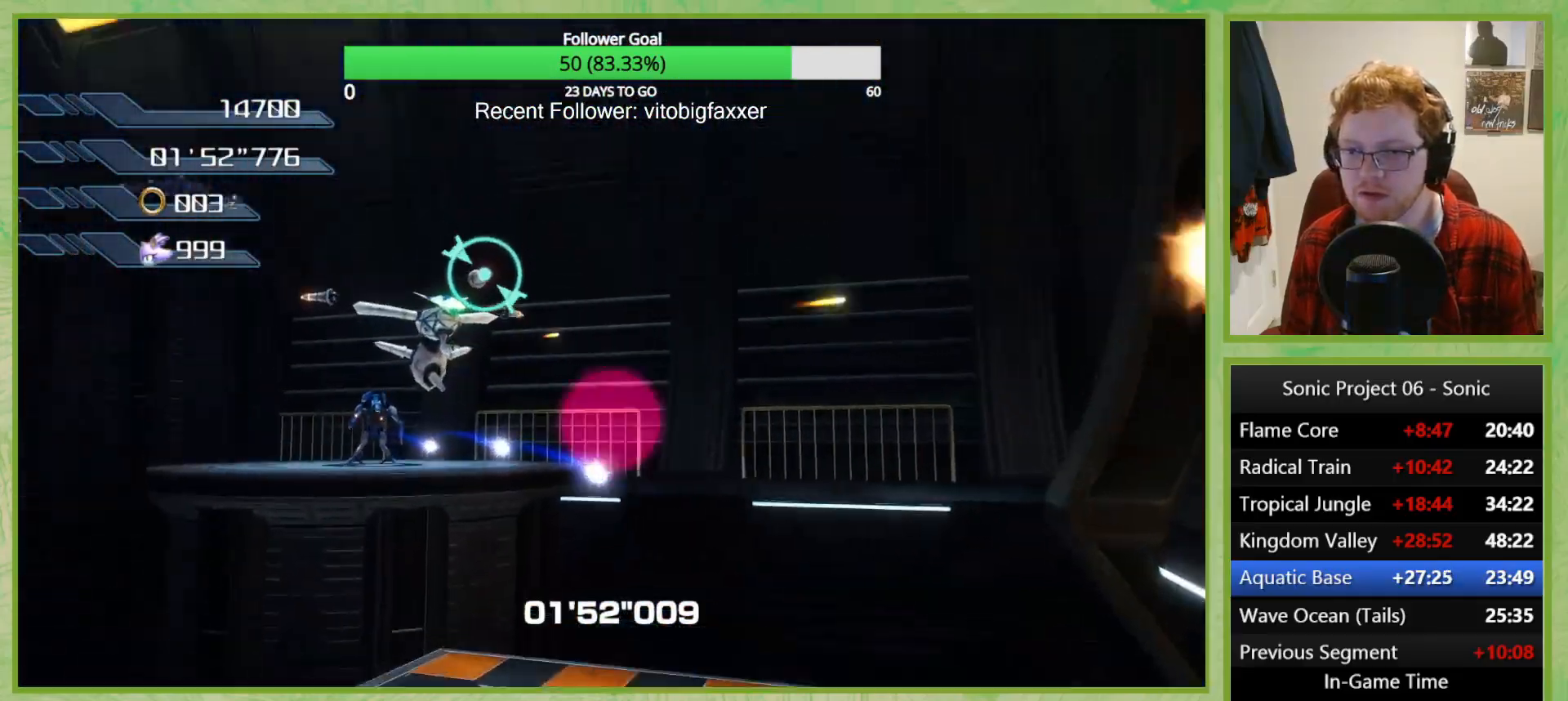
{"buttons": ["A"], "left_stick": "center", "right_stick": "center", "button_events": []}
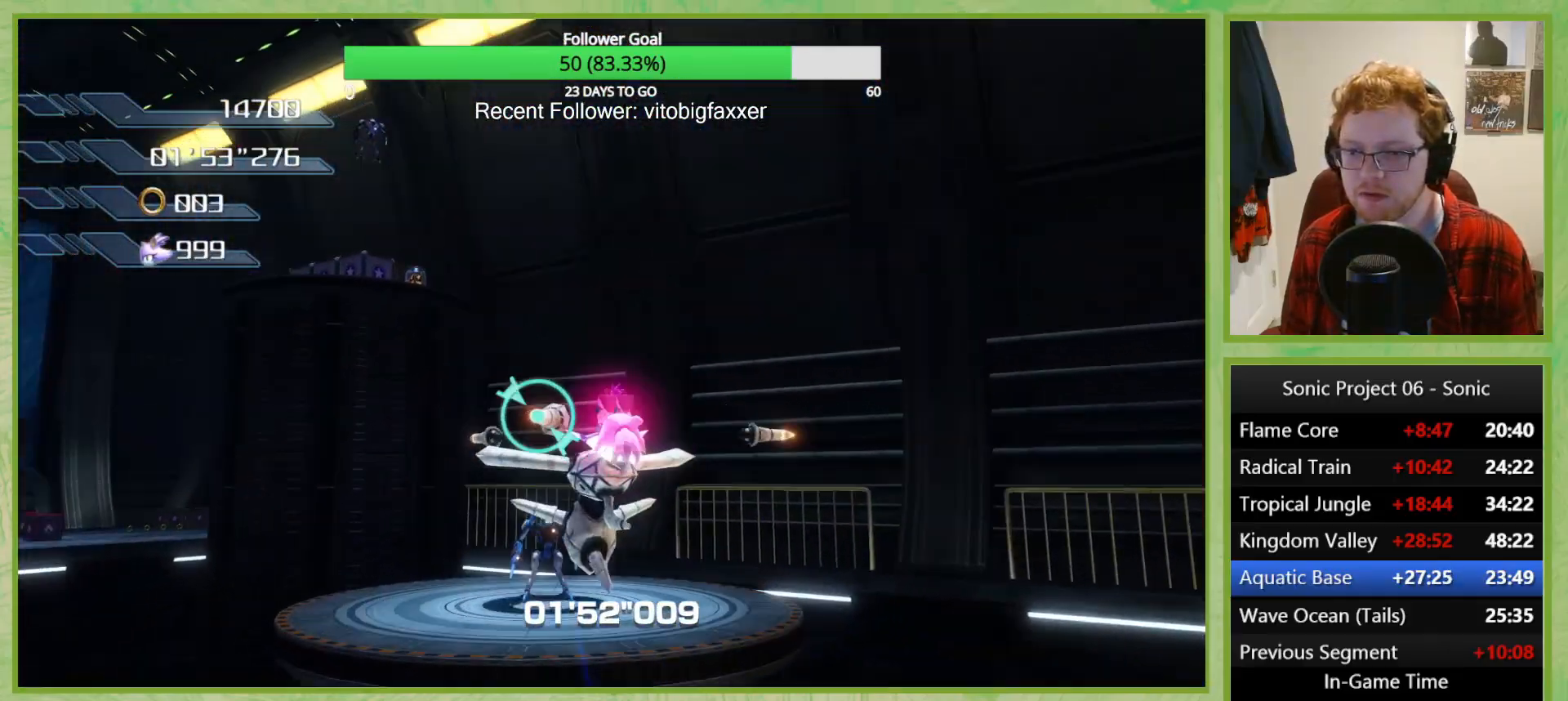
{"buttons": [], "left_stick": "left", "right_stick": "right", "button_events": [[301, "A", "up"]]}
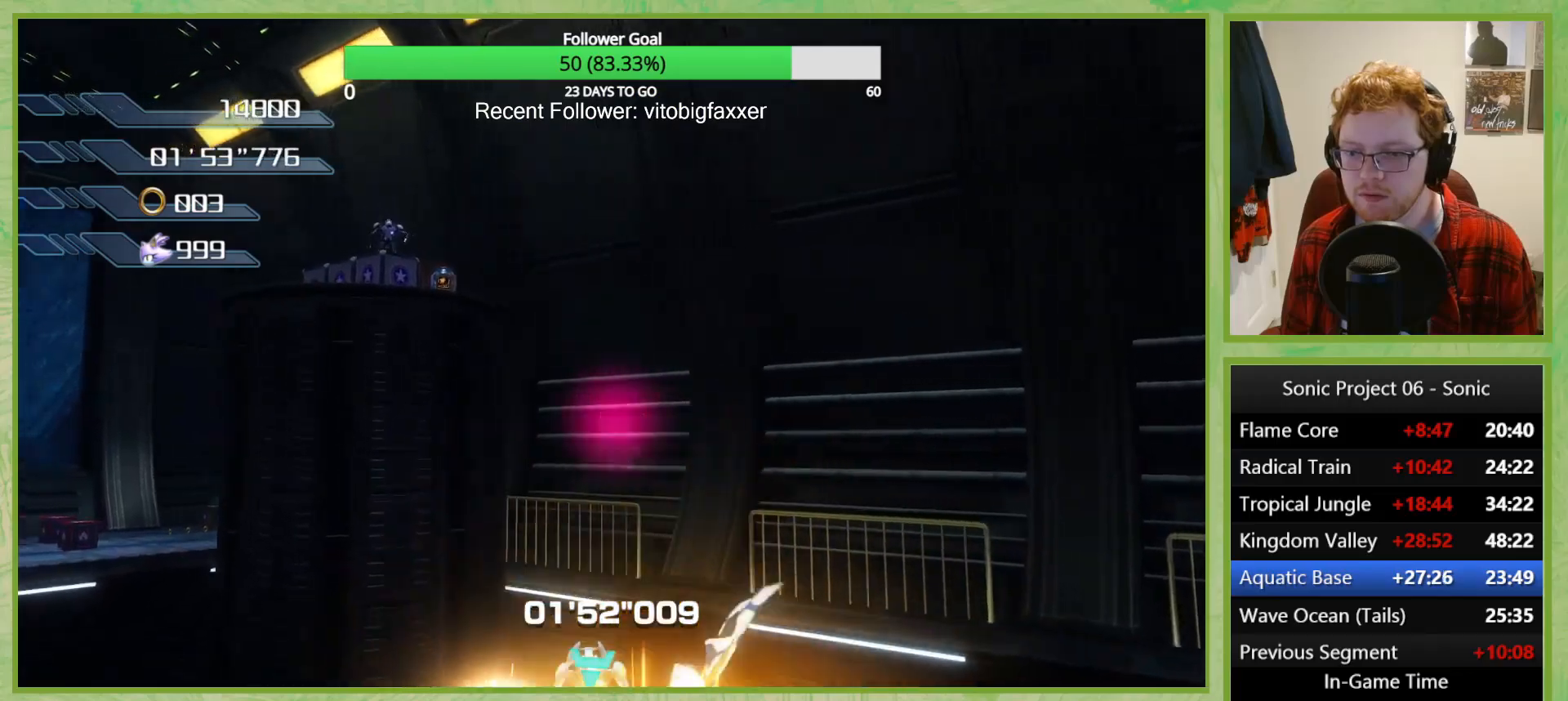
{"buttons": ["A"], "left_stick": "right", "right_stick": "center", "button_events": [[350, "A", "down"]]}
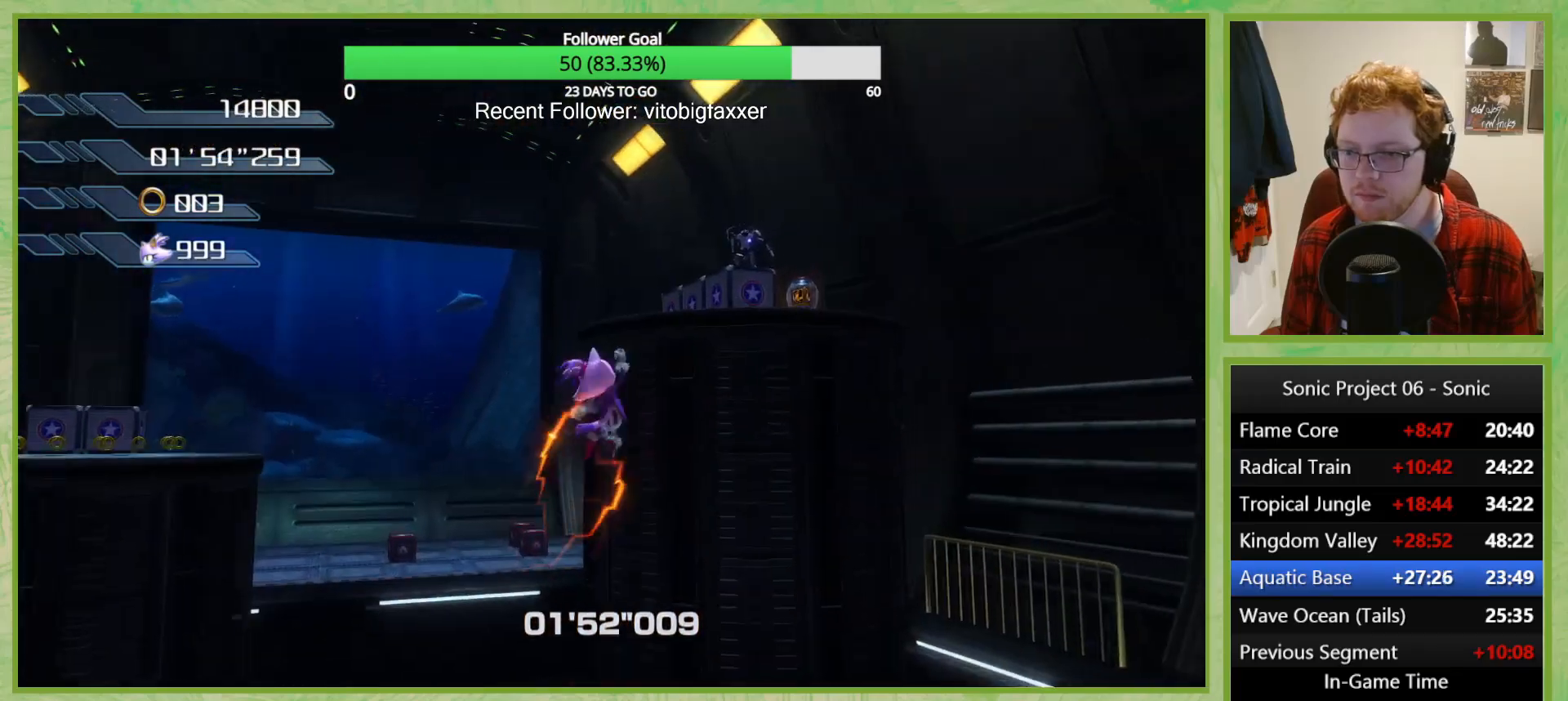
{"buttons": ["A"], "left_stick": "center", "right_stick": "center", "button_events": [[151, "A", "up"], [234, "Y", "down"], [317, "Y", "up"], [401, "A", "down"]]}
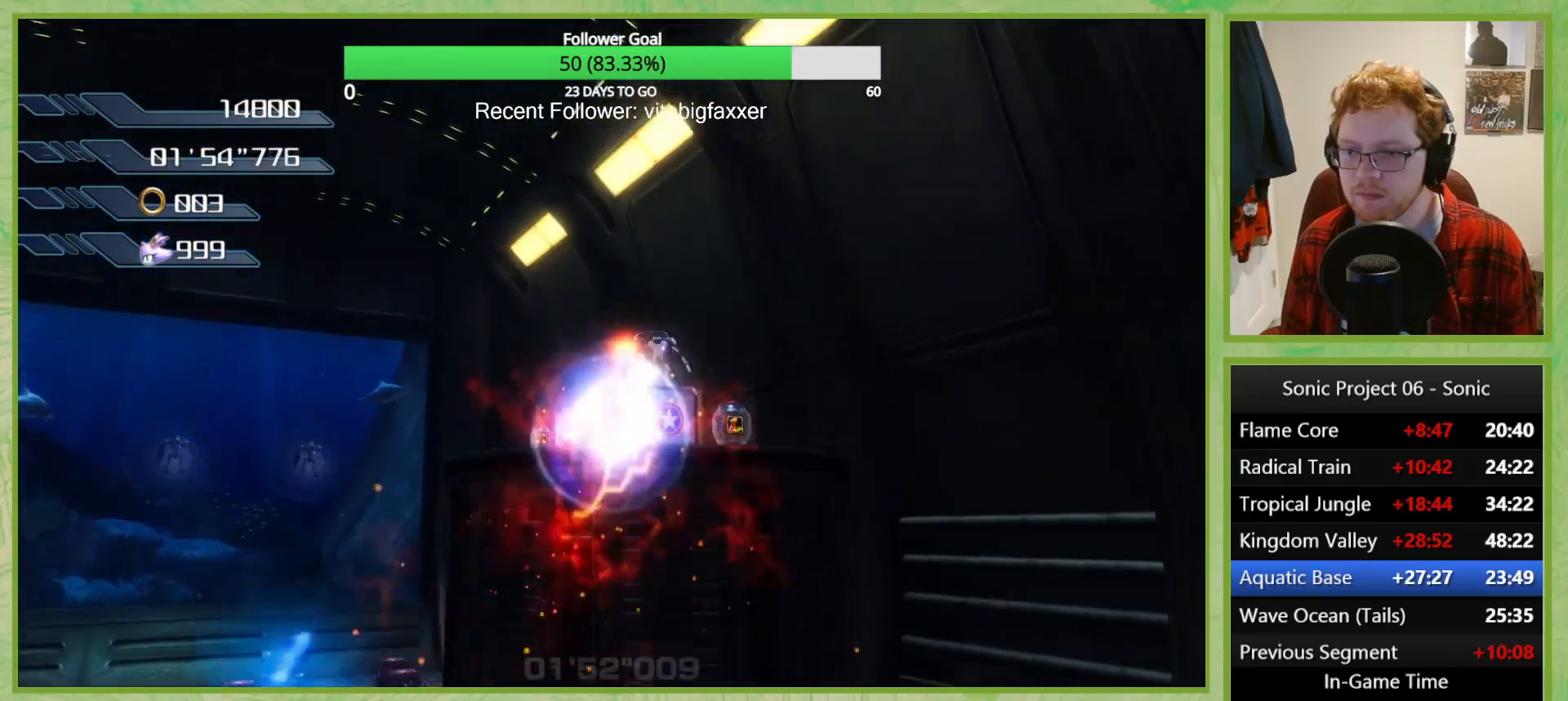
{"buttons": ["X"], "left_stick": "center", "right_stick": "center", "button_events": [[350, "A", "up"], [434, "X", "down"]]}
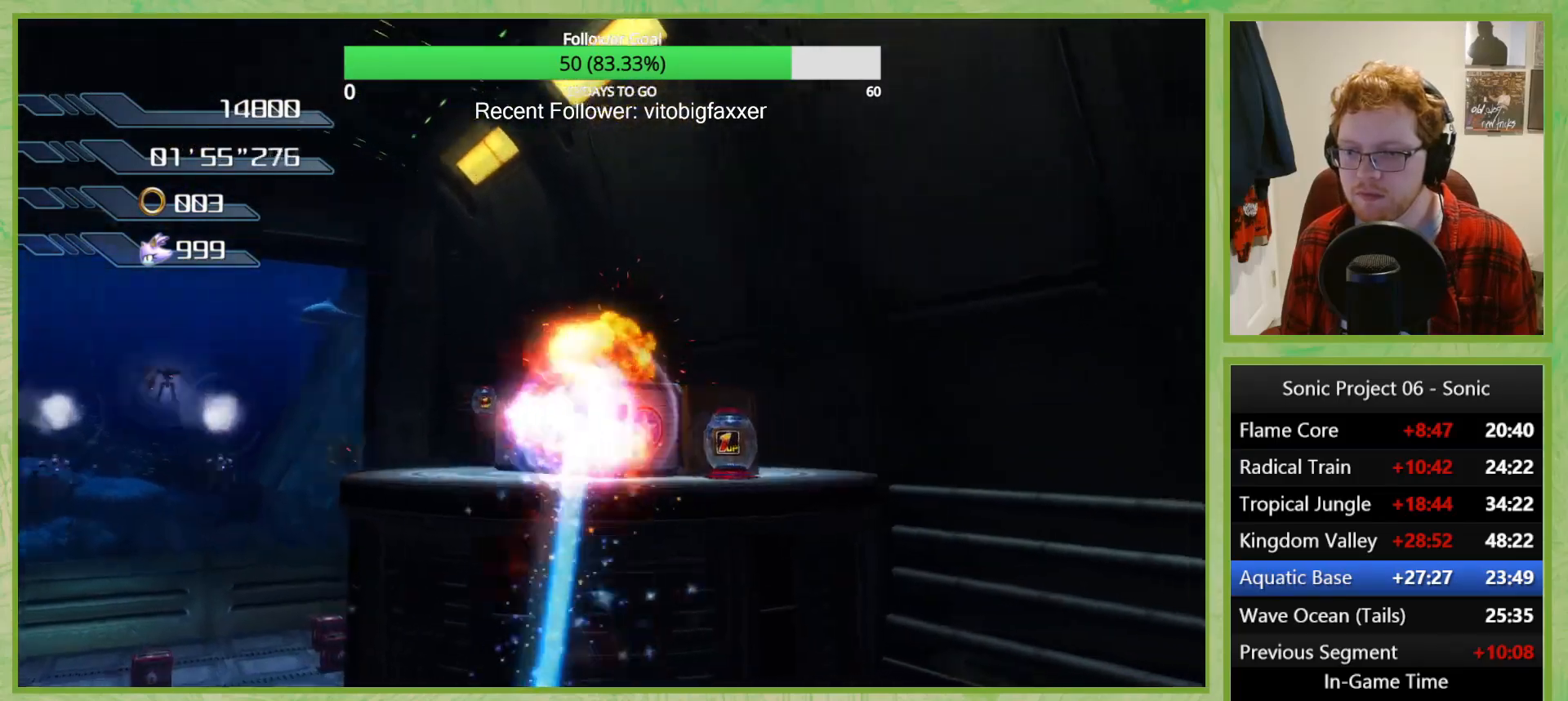
{"buttons": [], "left_stick": "down", "right_stick": "center", "button_events": [[50, "X", "up"], [367, "X", "down"], [468, "X", "up"]]}
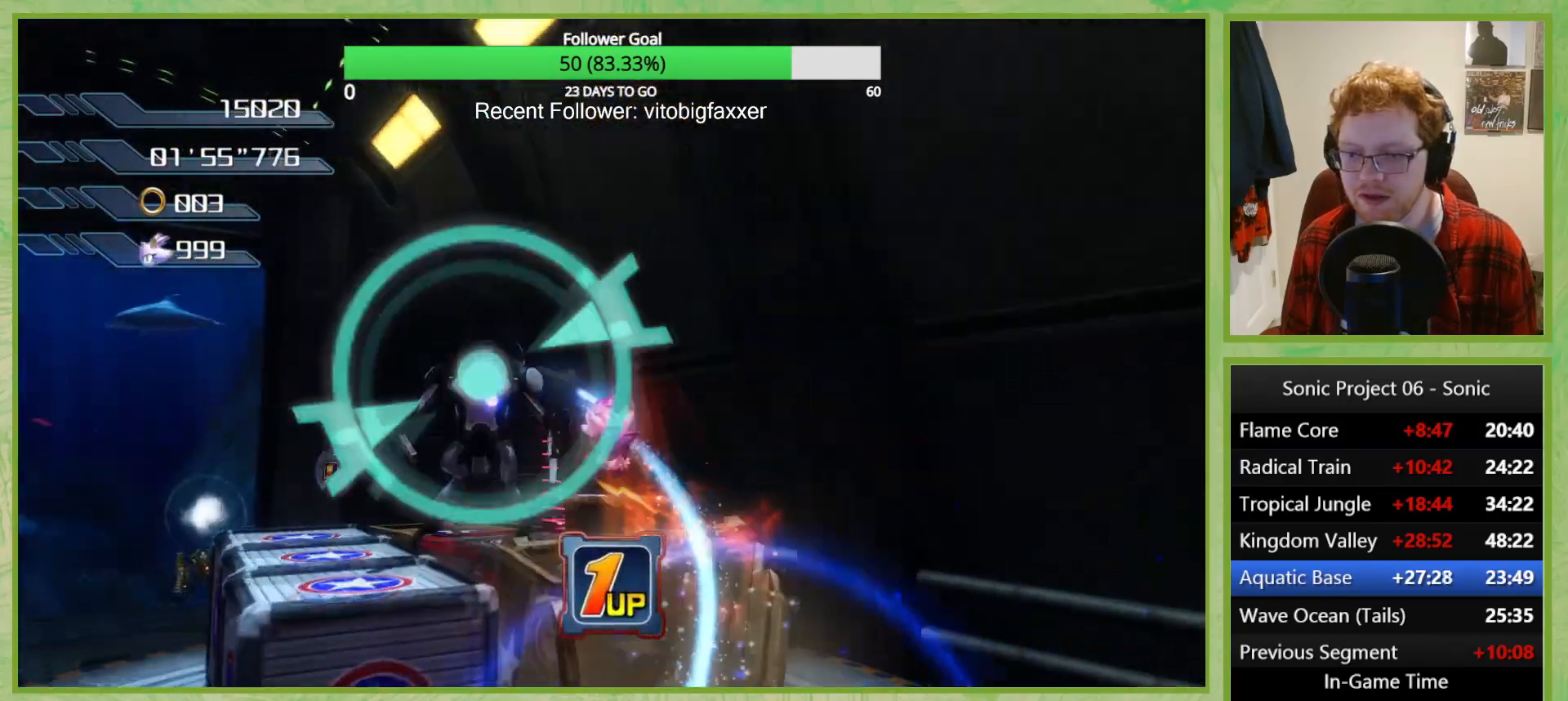
{"buttons": ["X"], "left_stick": "left", "right_stick": "center", "button_events": [[417, "X", "down"]]}